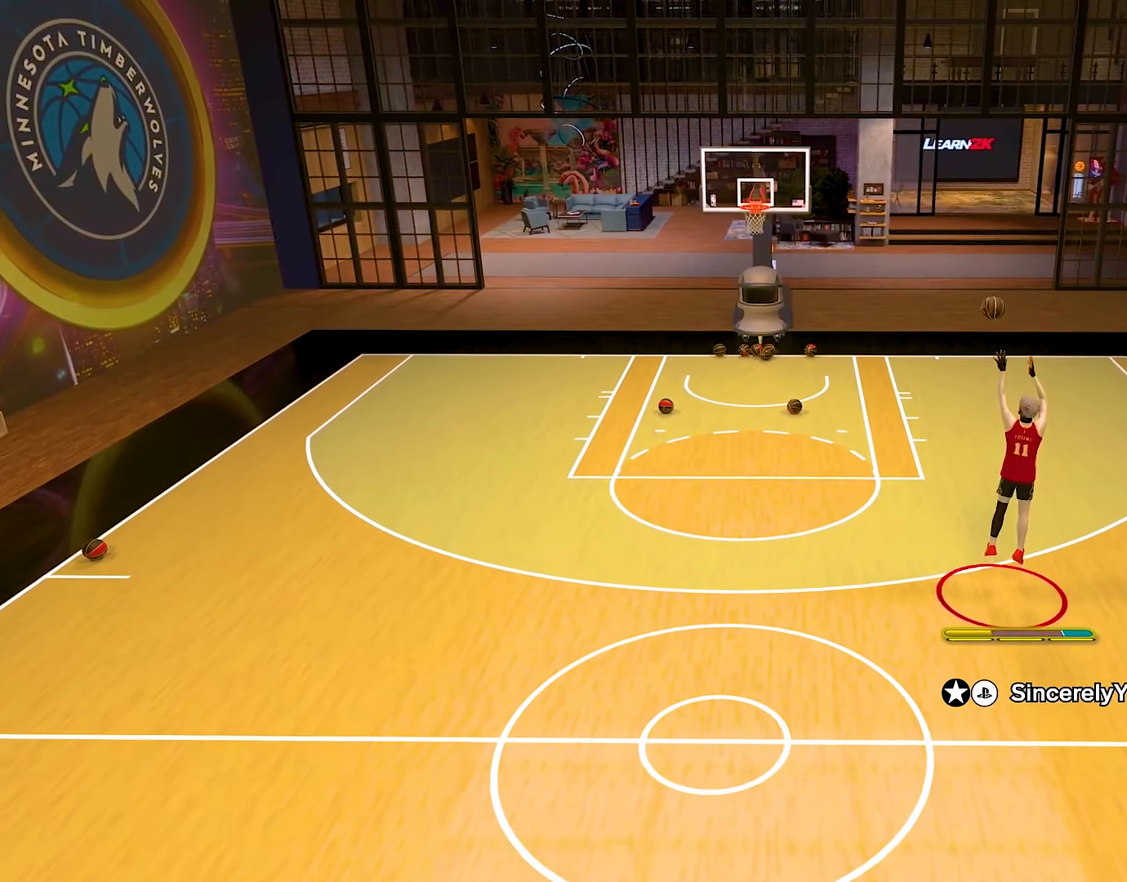
Gameplay with a controller (PlayStation layout); each line is a JSON object with the inputs held at the frame after it. "events" lists button and stick changes between this image and that frame as [ms after this image, input, new state], when the widget could be followed in between. Not read: L1 L3 R1 R3.
{"buttons": [], "left_stick": "center", "right_stick": "center", "events": []}
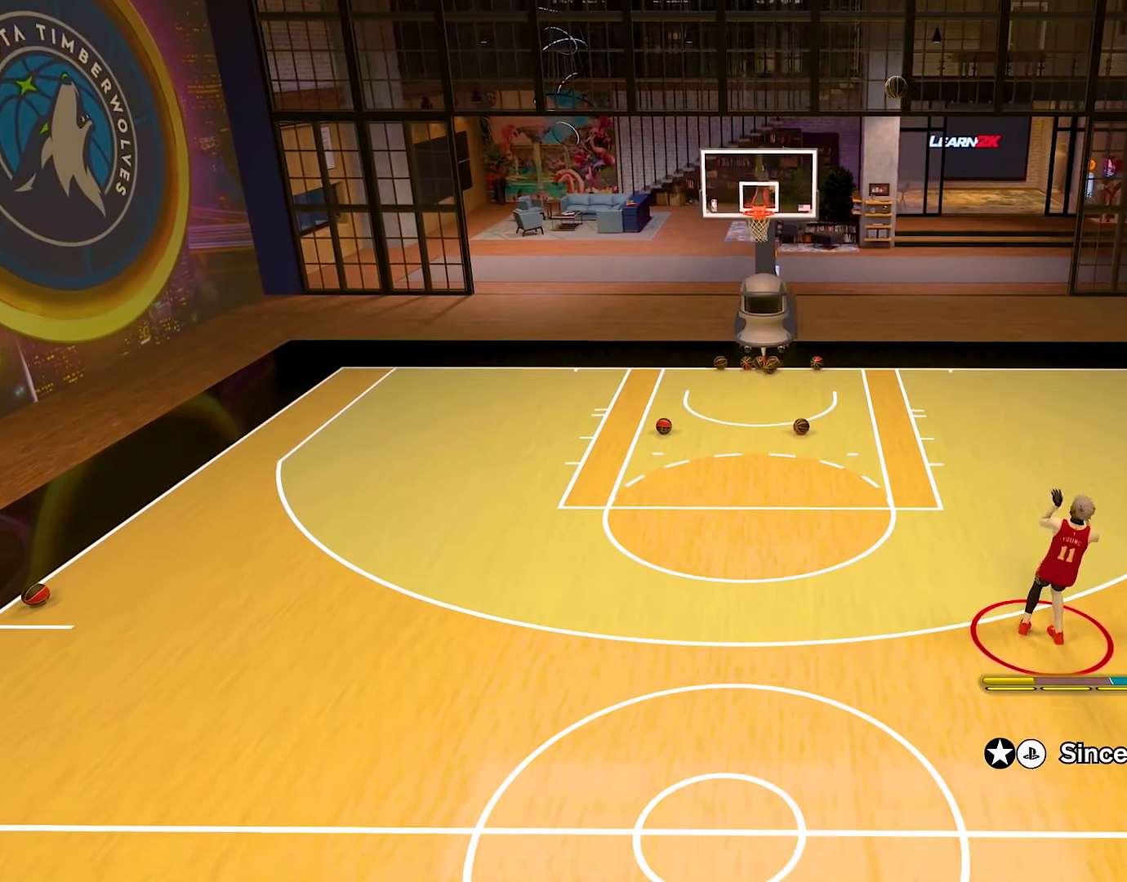
{"buttons": [], "left_stick": "center", "right_stick": "center", "events": []}
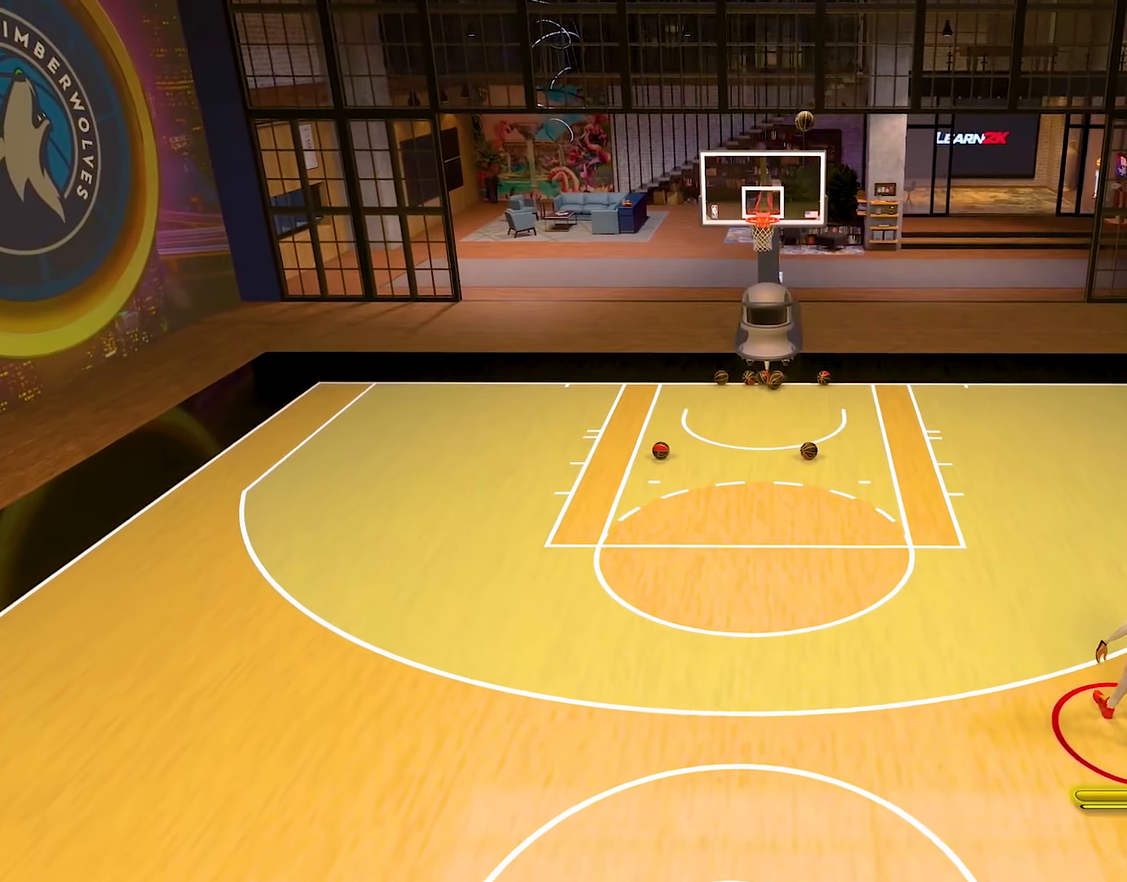
{"buttons": ["CROSS"], "left_stick": "center", "right_stick": "center", "events": [[401, "CROSS", "down"]]}
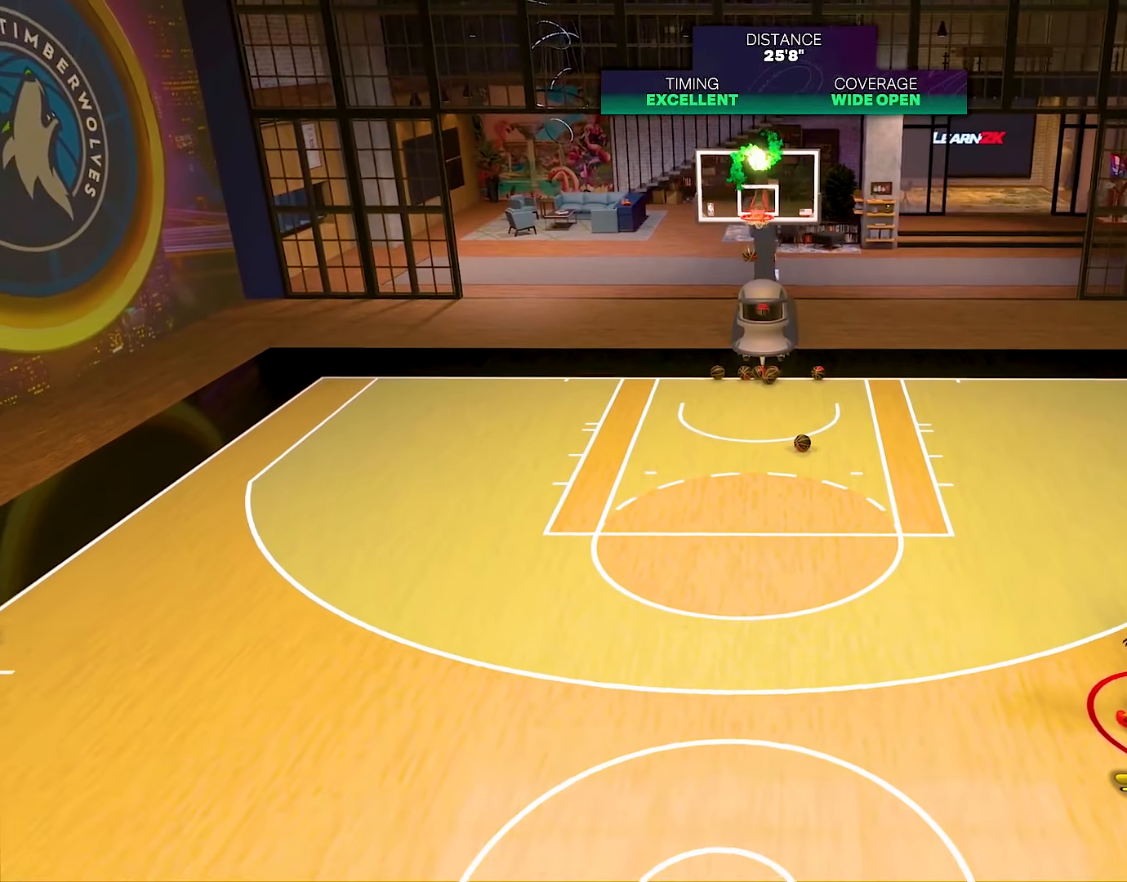
{"buttons": [], "left_stick": "down-left", "right_stick": "center", "events": [[16, "CROSS", "up"], [83, "CROSS", "down"], [167, "CROSS", "up"], [250, "CROSS", "down"], [333, "CROSS", "up"], [417, "left_stick", "down-left"]]}
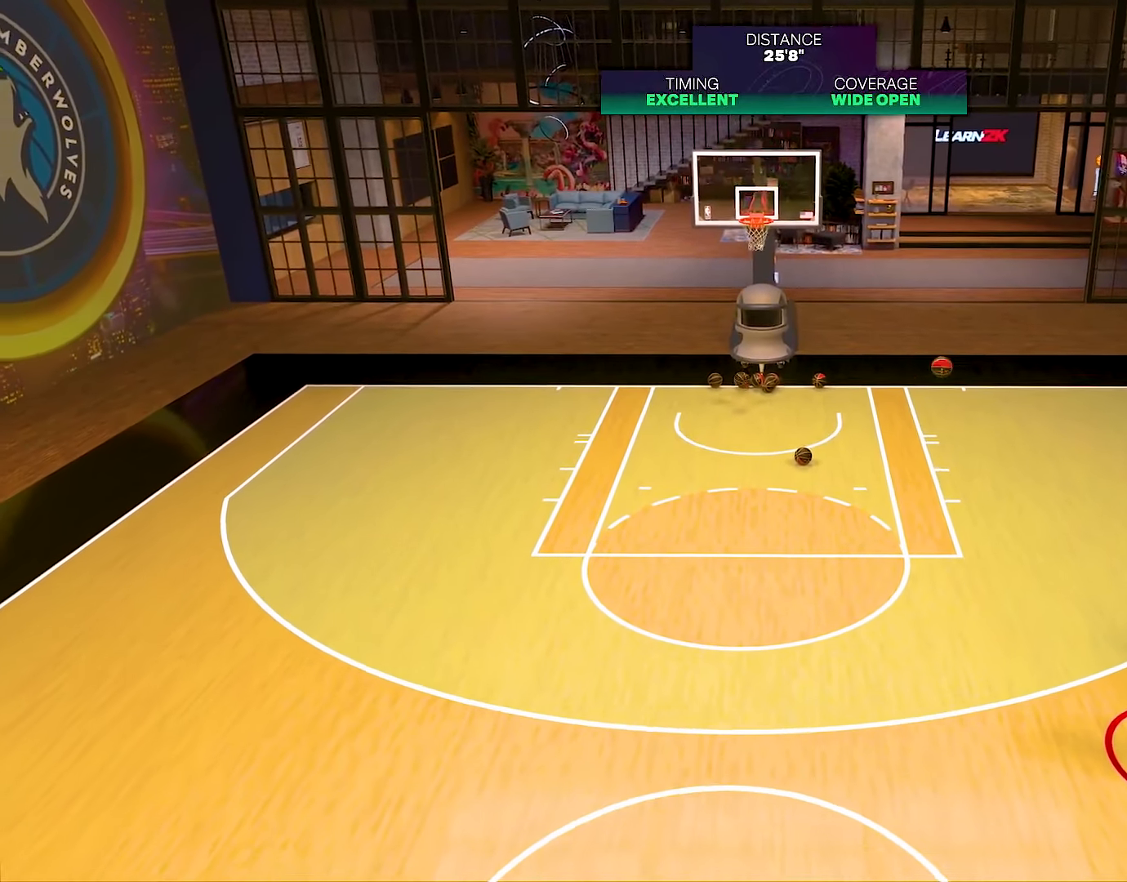
{"buttons": [], "left_stick": "down-left", "right_stick": "center", "events": []}
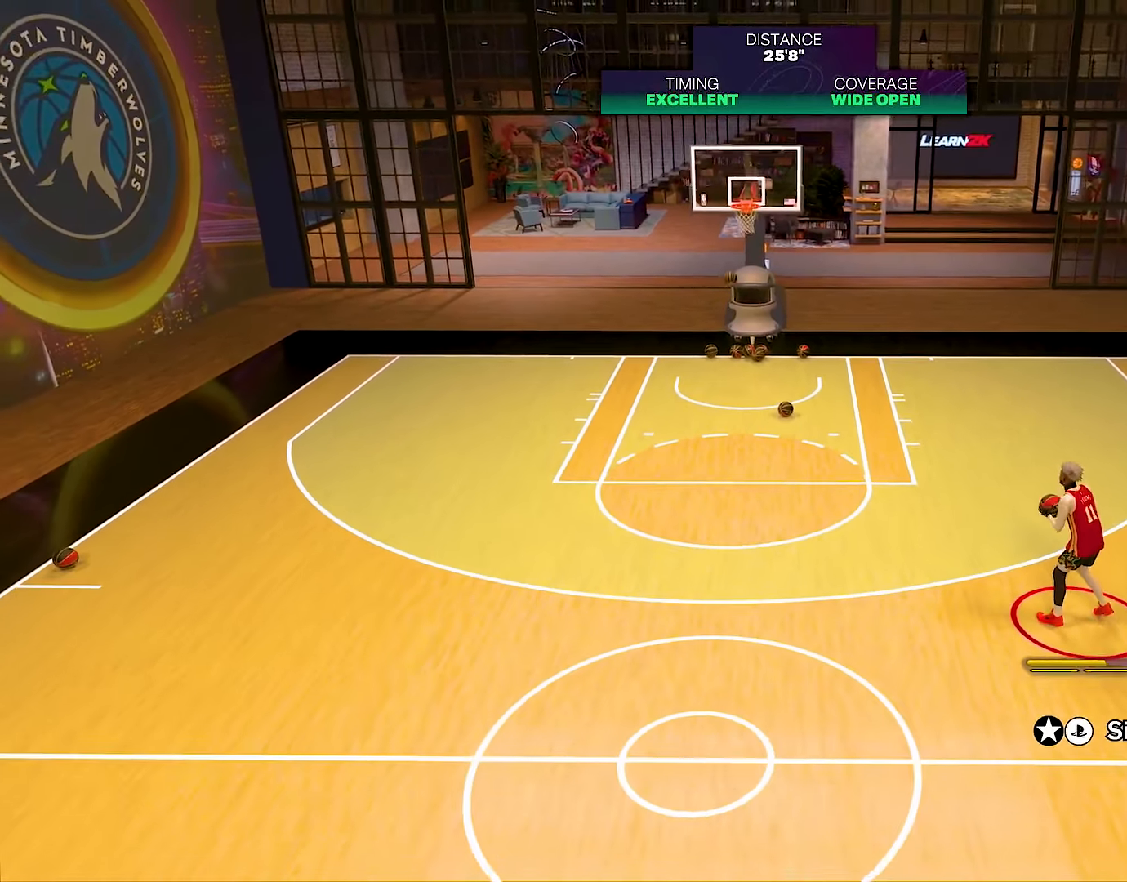
{"buttons": [], "left_stick": "down-left", "right_stick": "center", "events": []}
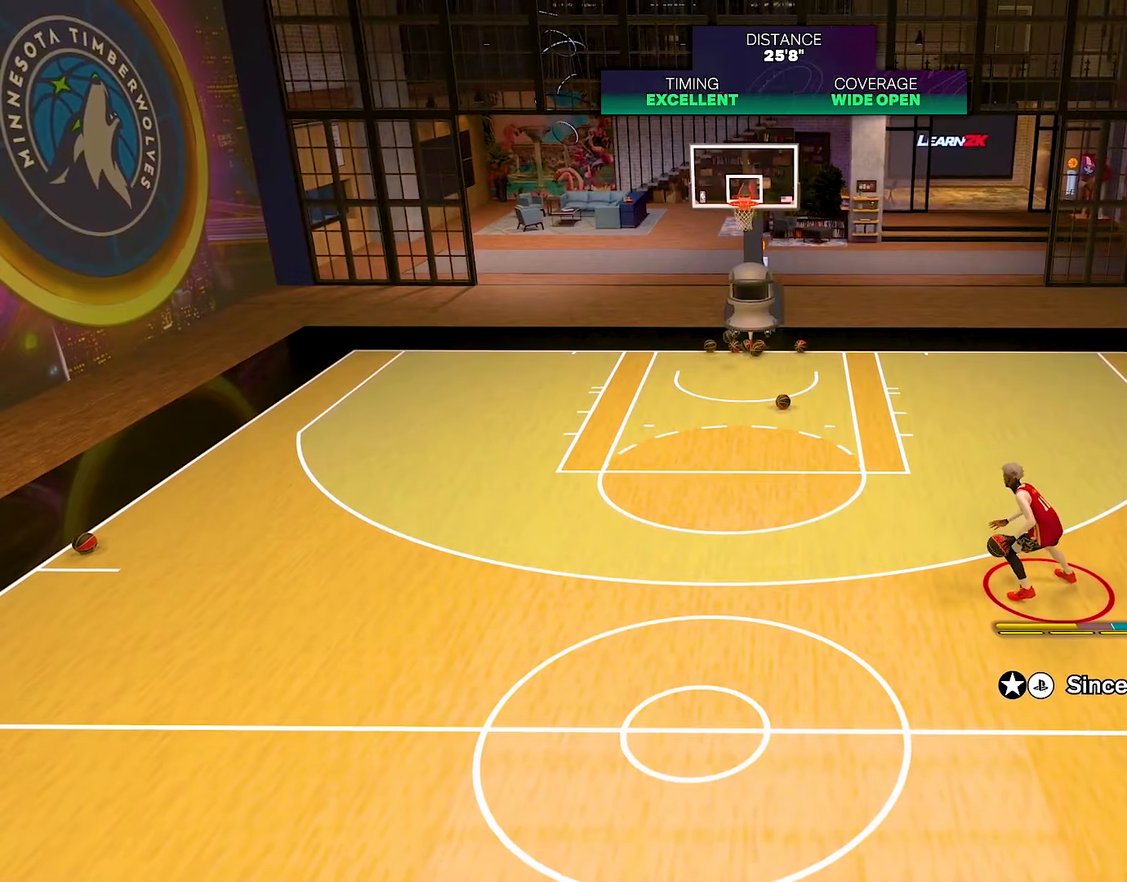
{"buttons": [], "left_stick": "down-left", "right_stick": "center", "events": []}
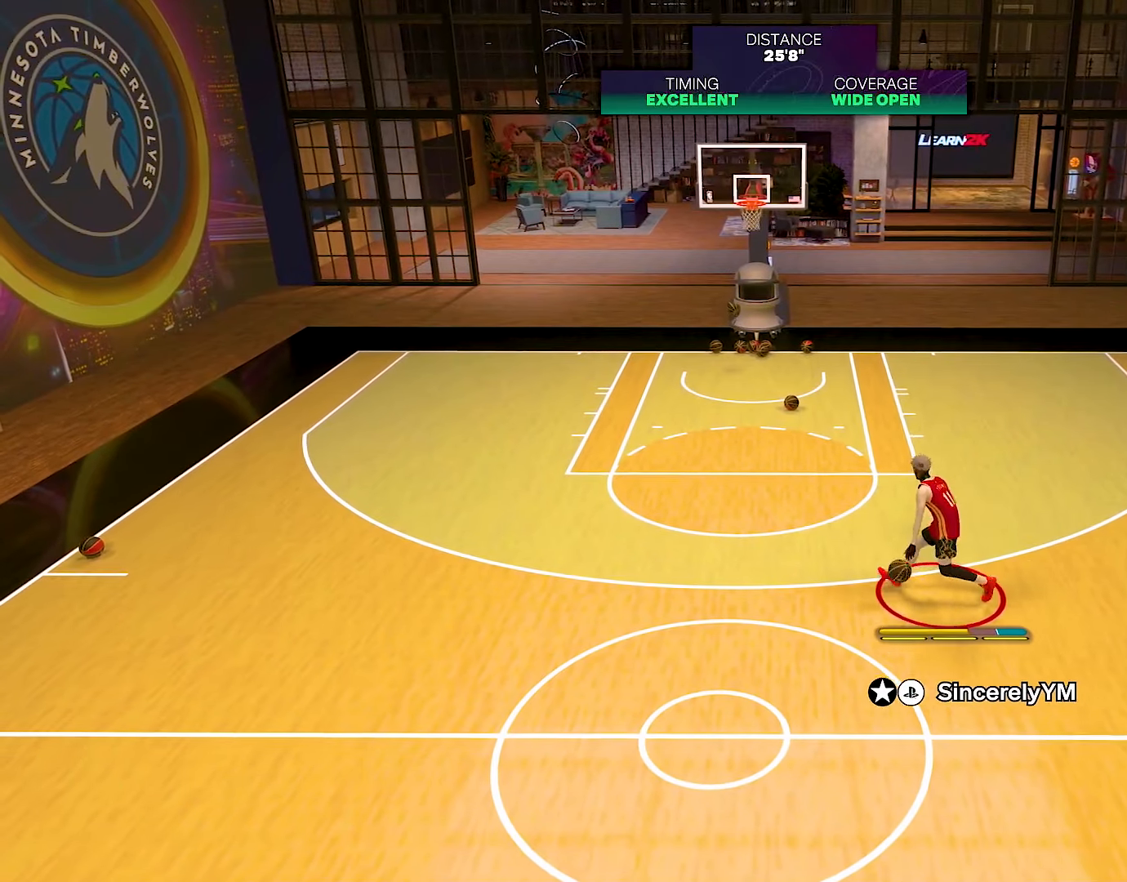
{"buttons": [], "left_stick": "down-left", "right_stick": "center", "events": []}
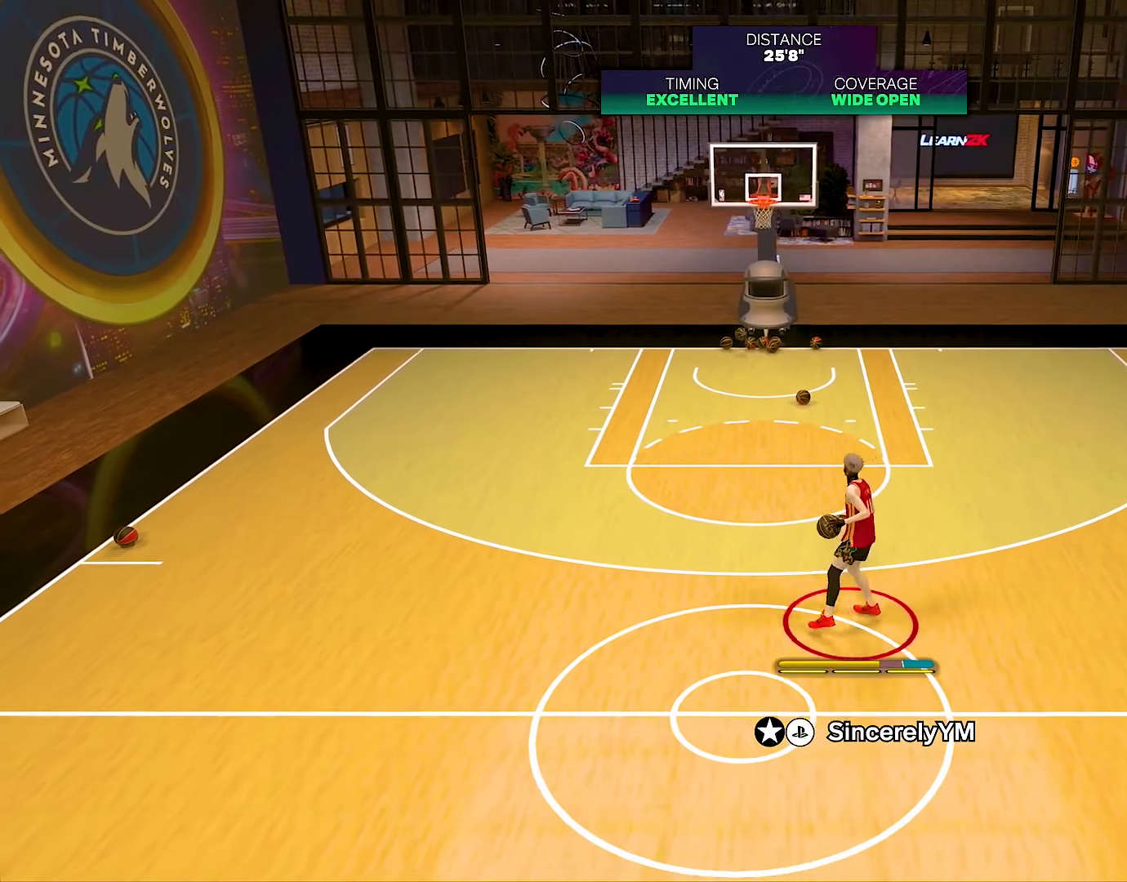
{"buttons": [], "left_stick": "center", "right_stick": "center", "events": [[17, "left_stick", "center"]]}
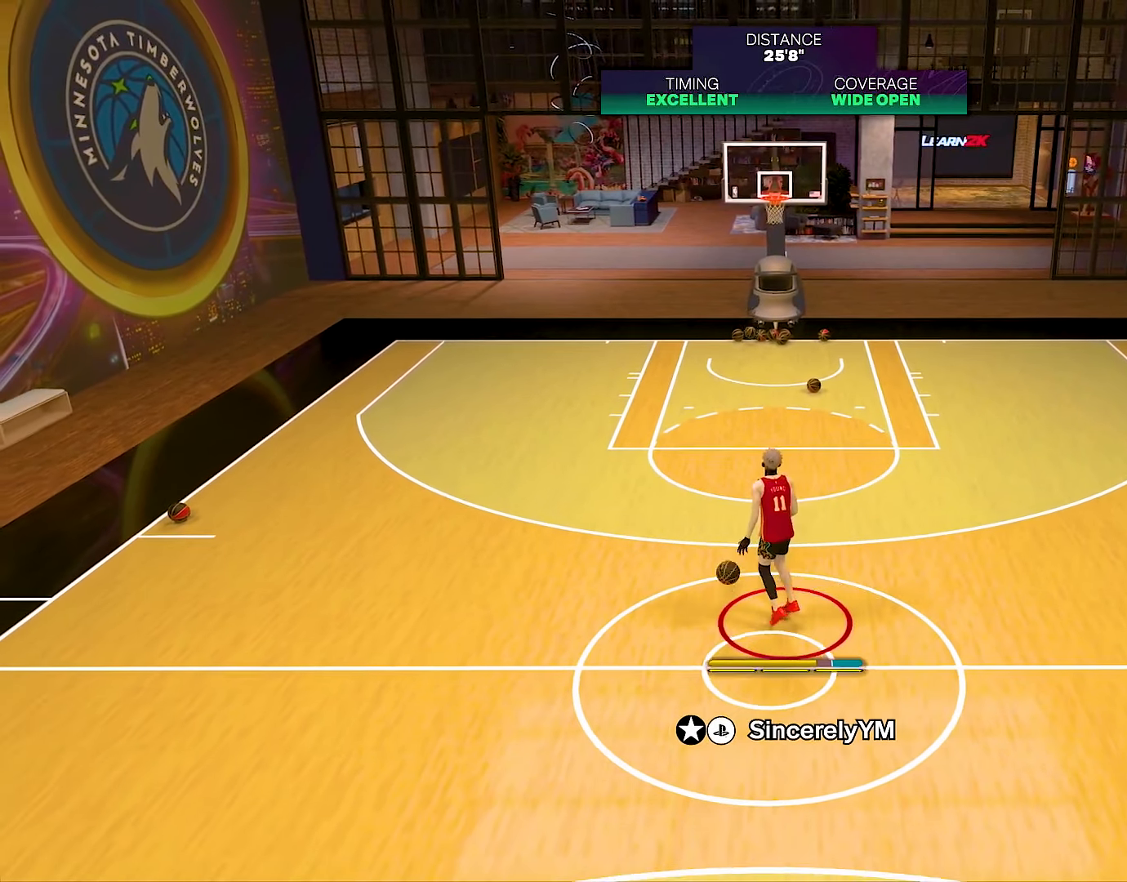
{"buttons": [], "left_stick": "center", "right_stick": "center", "events": []}
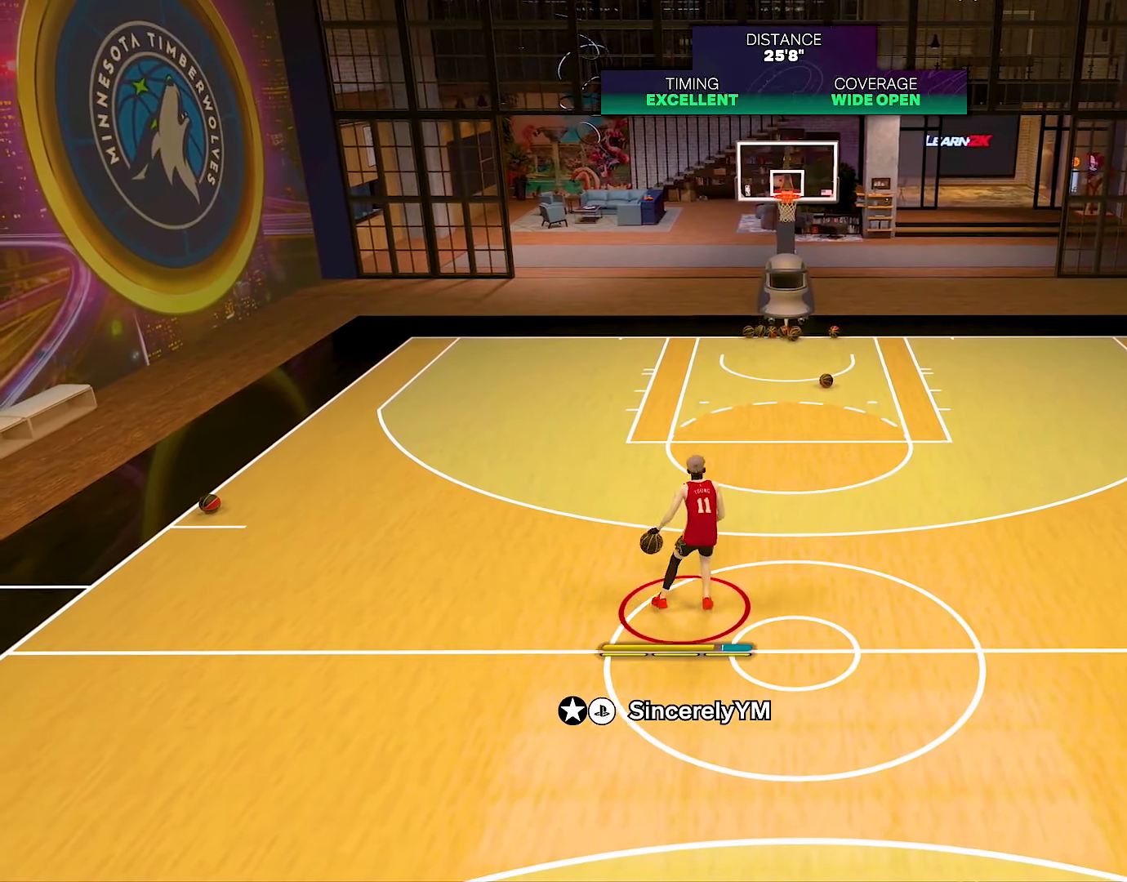
{"buttons": [], "left_stick": "center", "right_stick": "center", "events": []}
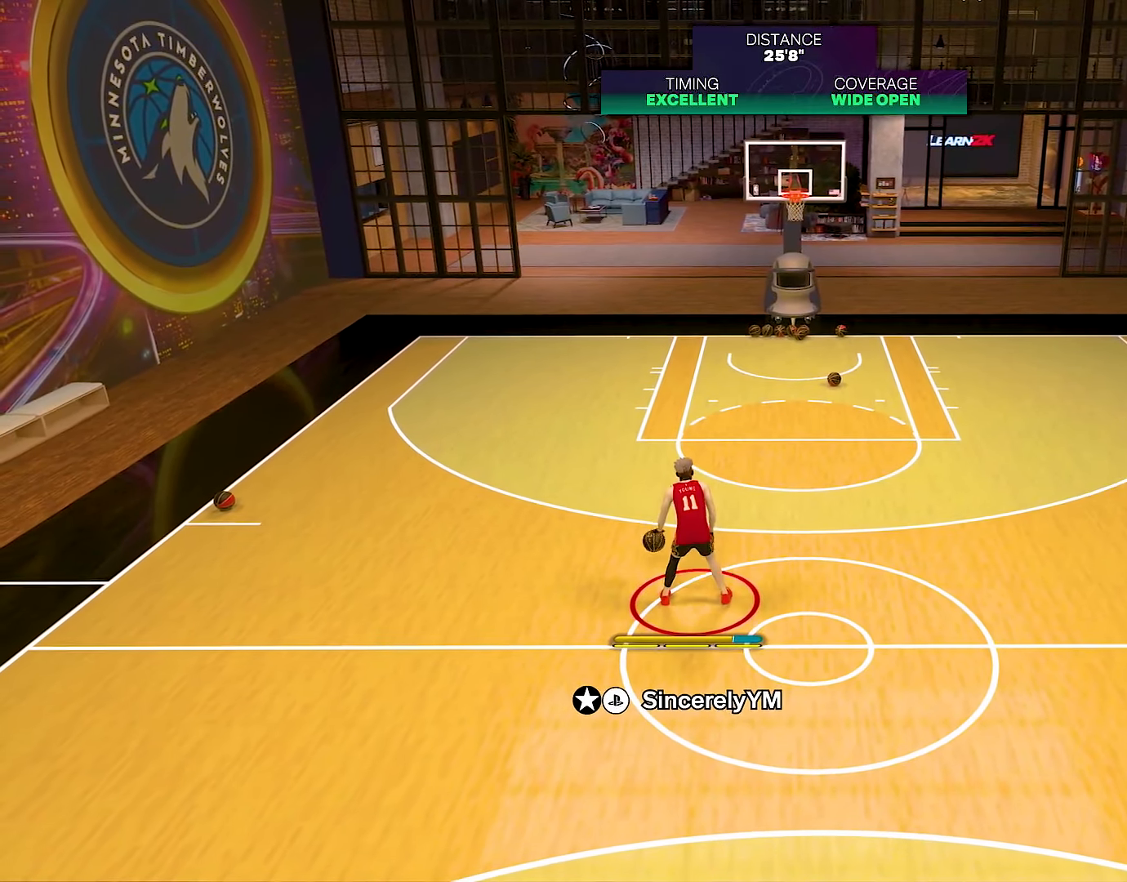
{"buttons": [], "left_stick": "center", "right_stick": "center", "events": []}
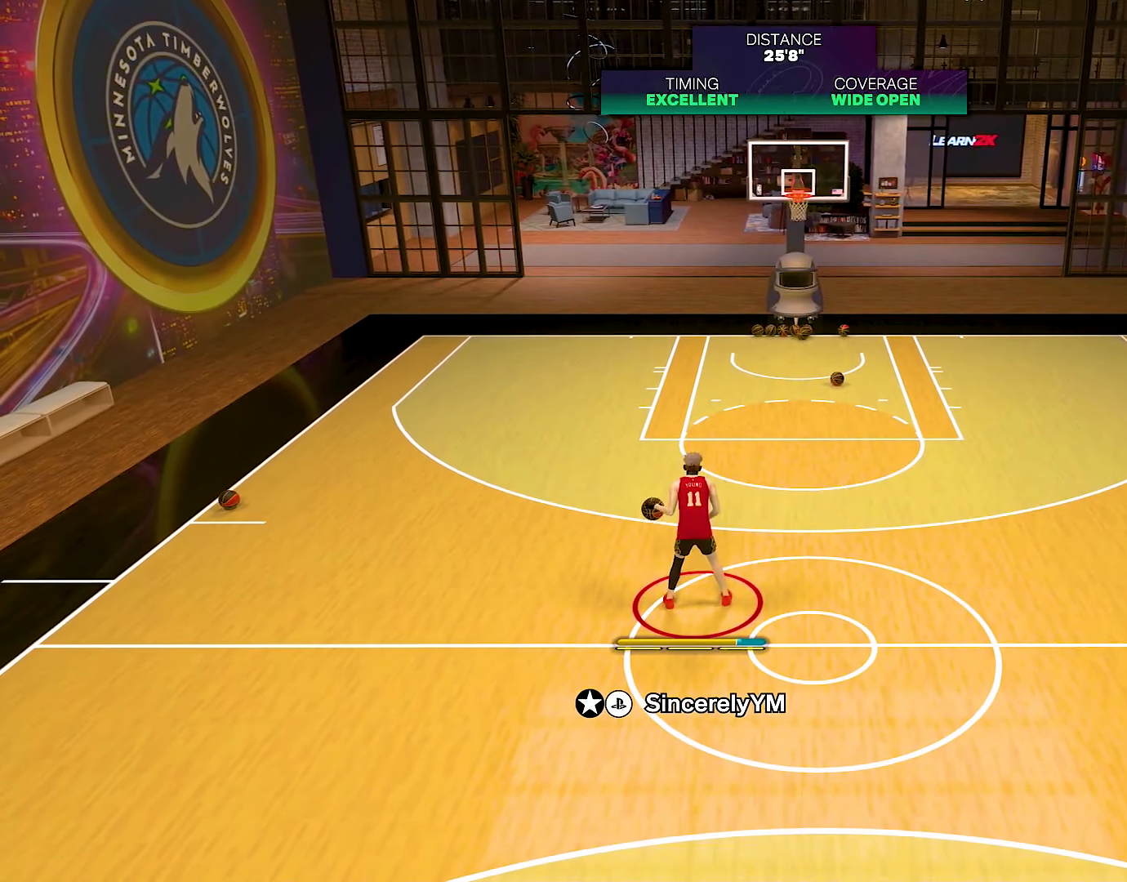
{"buttons": [], "left_stick": "center", "right_stick": "center", "events": []}
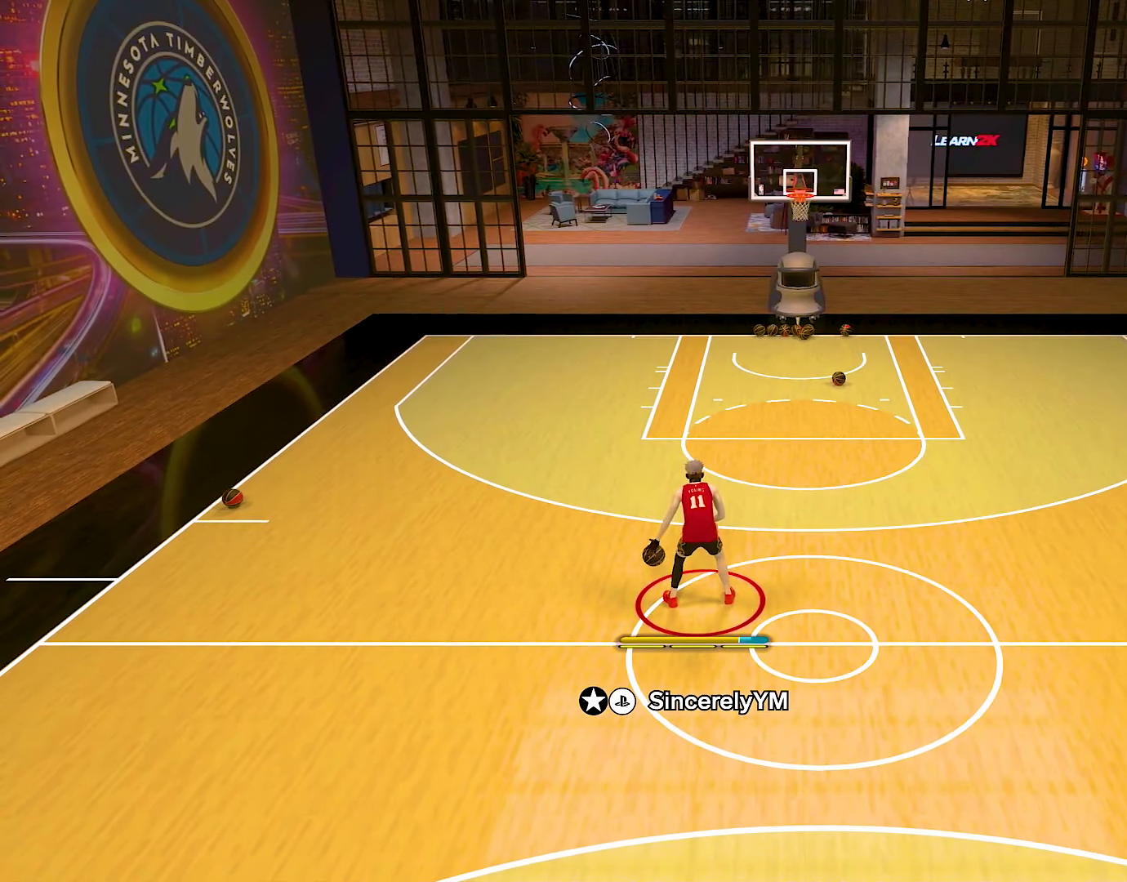
{"buttons": [], "left_stick": "center", "right_stick": "center", "events": []}
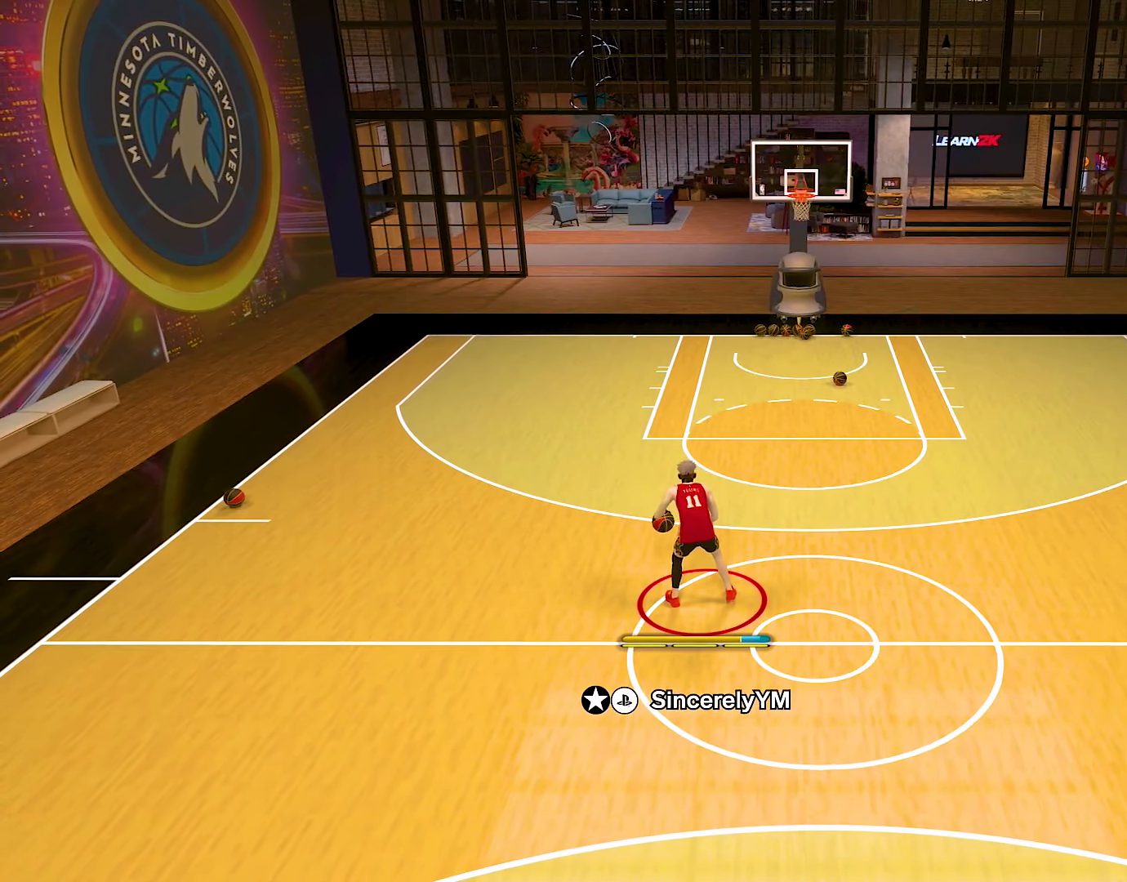
{"buttons": ["R2"], "left_stick": "center", "right_stick": "center", "events": [[16, "R2", "down"]]}
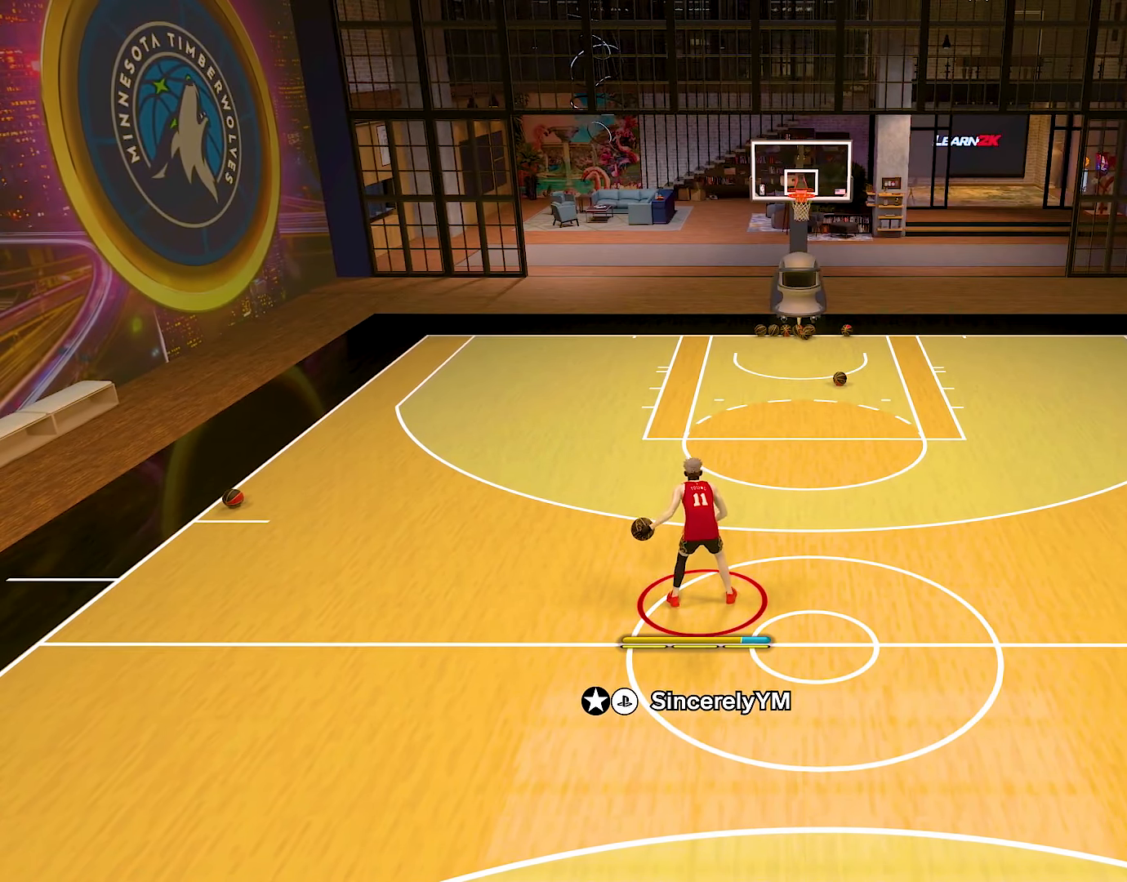
{"buttons": ["R2"], "left_stick": "center", "right_stick": "center", "events": []}
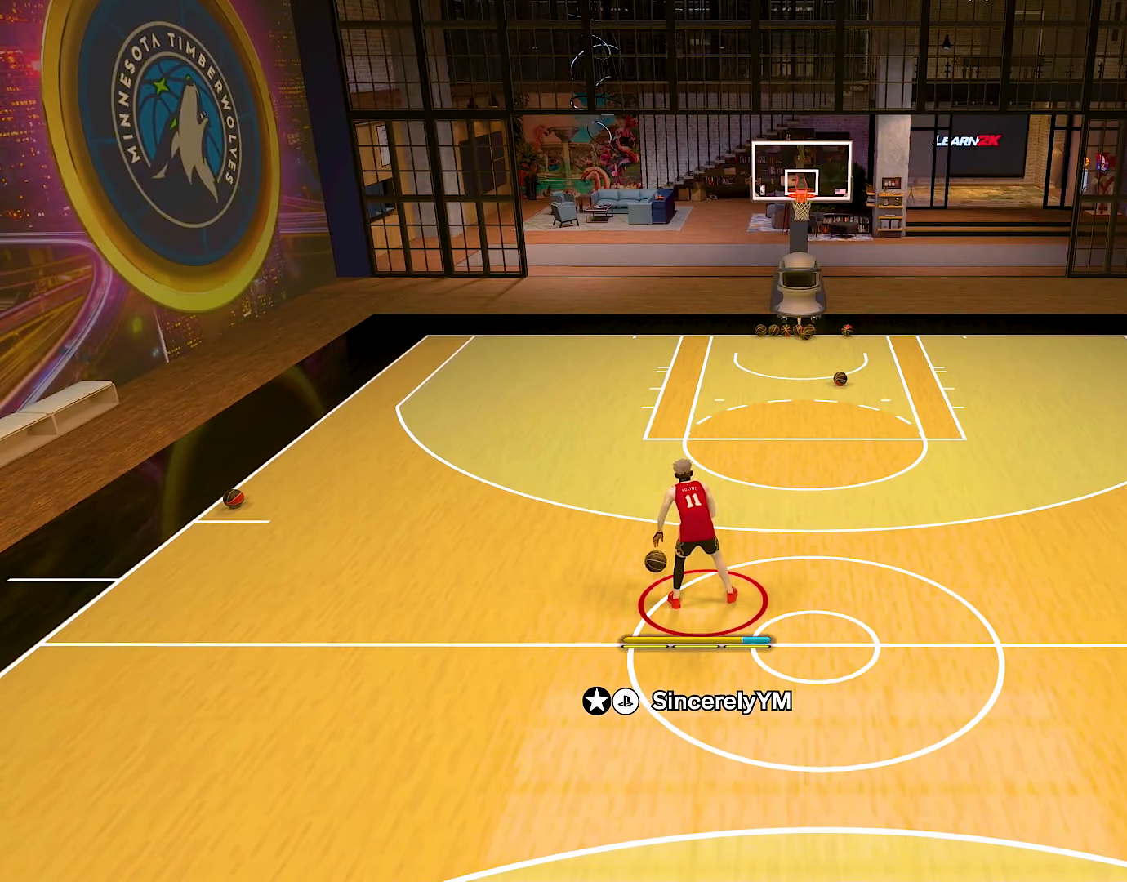
{"buttons": ["R2"], "left_stick": "center", "right_stick": "center", "events": []}
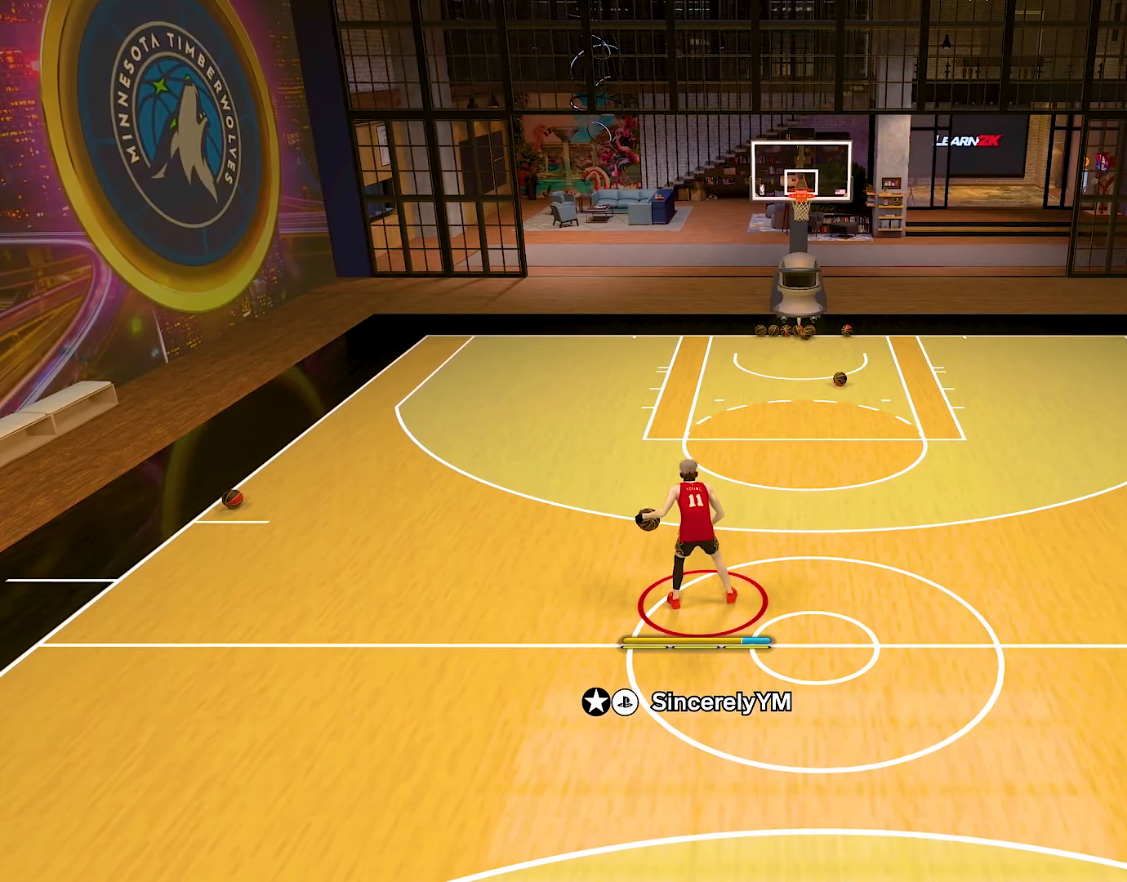
{"buttons": ["R2"], "left_stick": "center", "right_stick": "center", "events": []}
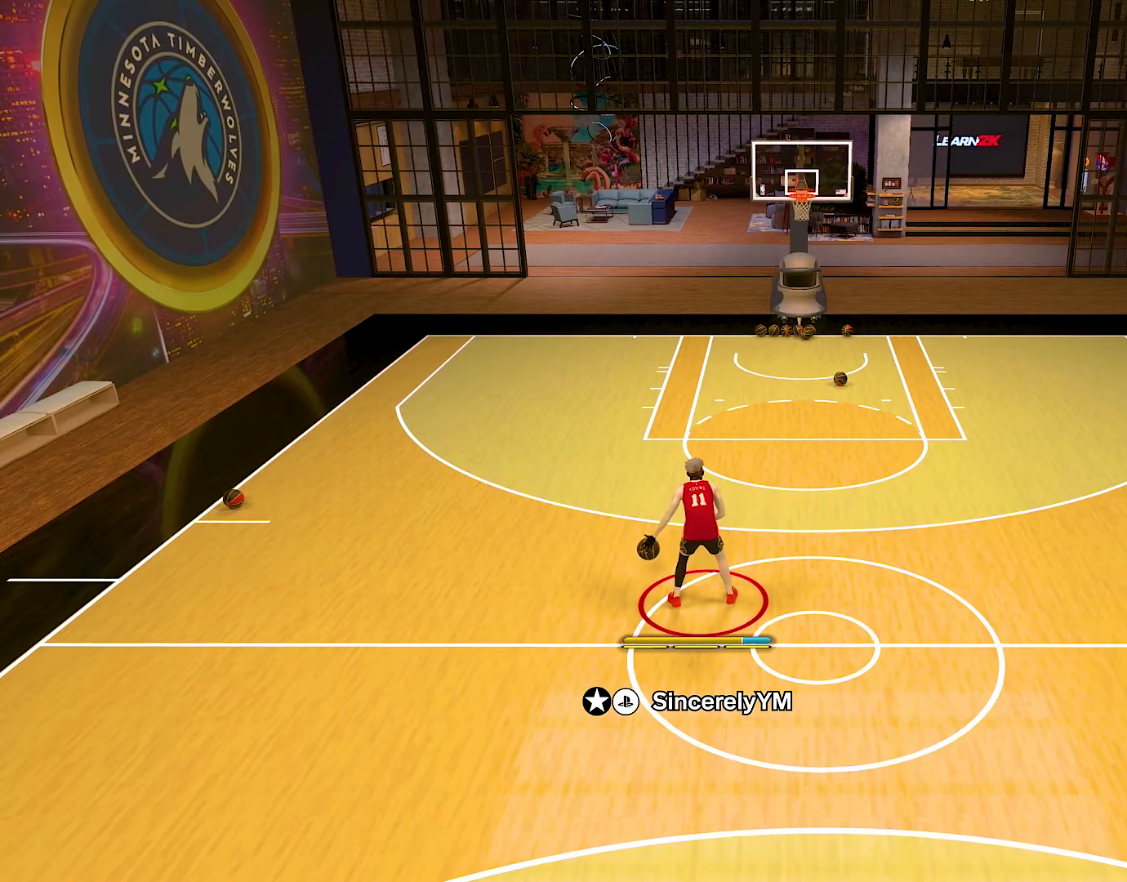
{"buttons": ["R2"], "left_stick": "center", "right_stick": "center", "events": [[333, "right_stick", "right"], [467, "right_stick", "center"]]}
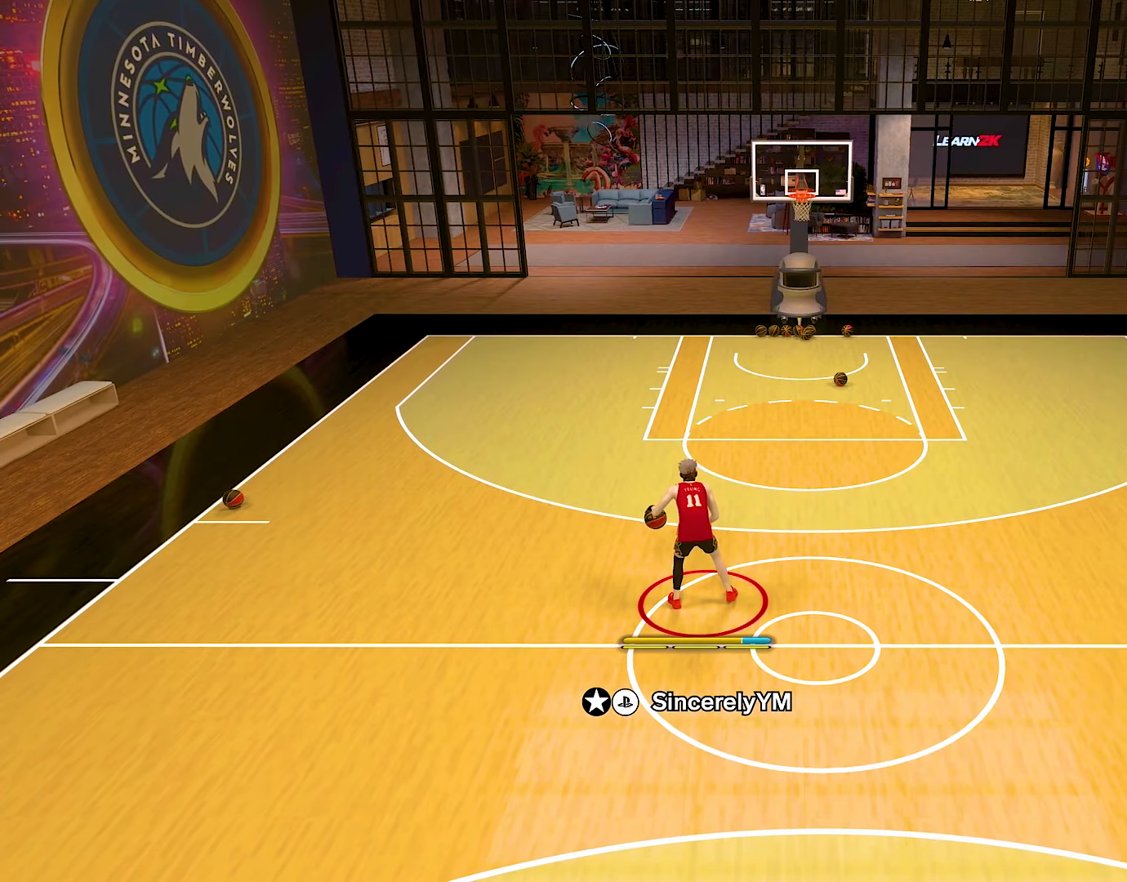
{"buttons": ["R2"], "left_stick": "center", "right_stick": "center", "events": []}
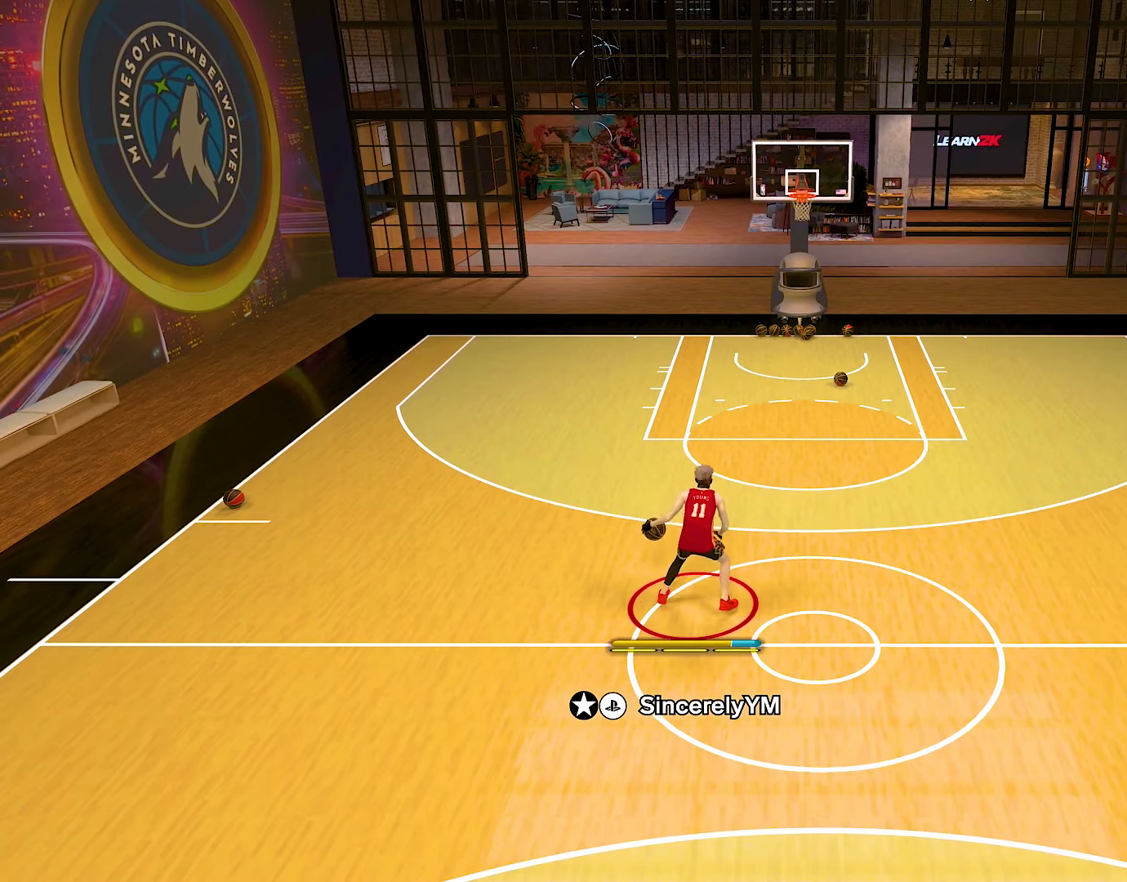
{"buttons": ["R2"], "left_stick": "up-right", "right_stick": "center", "events": [[267, "left_stick", "up-right"]]}
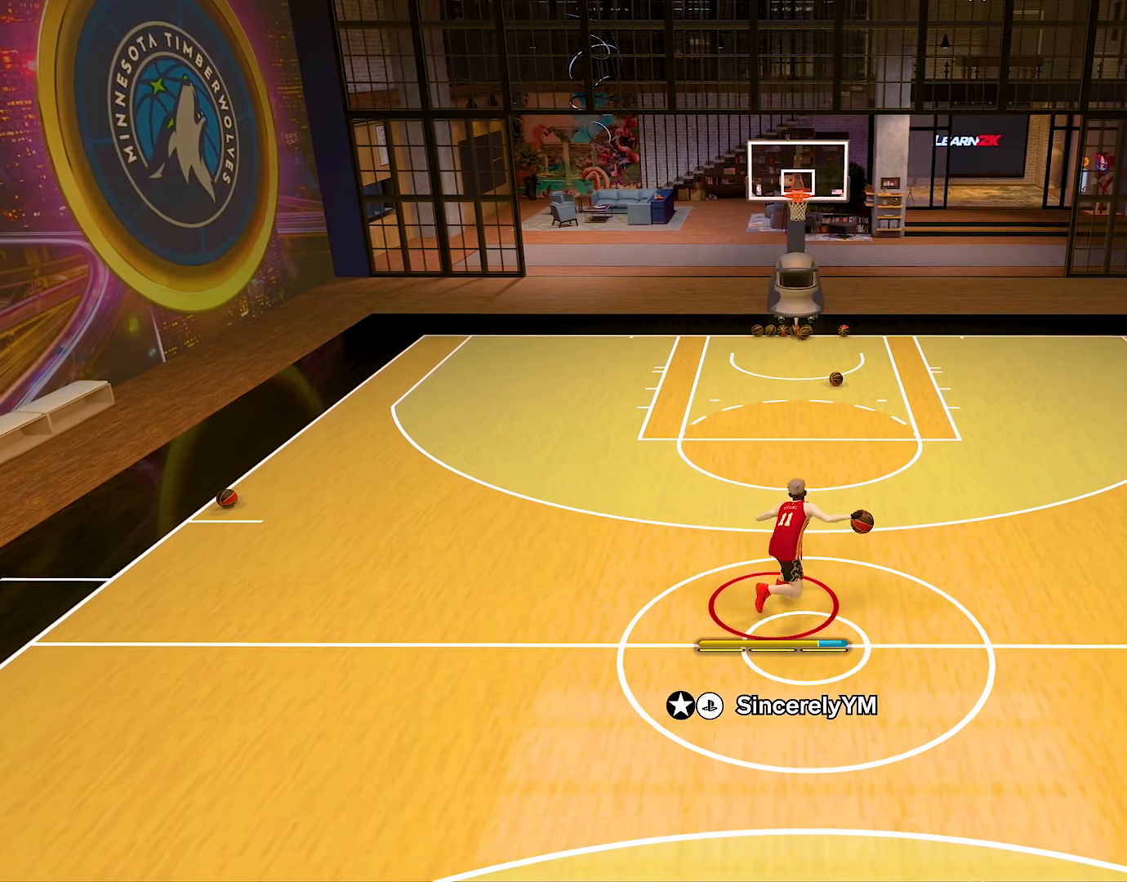
{"buttons": ["L2", "R2"], "left_stick": "up-right", "right_stick": "center", "events": [[367, "L2", "down"]]}
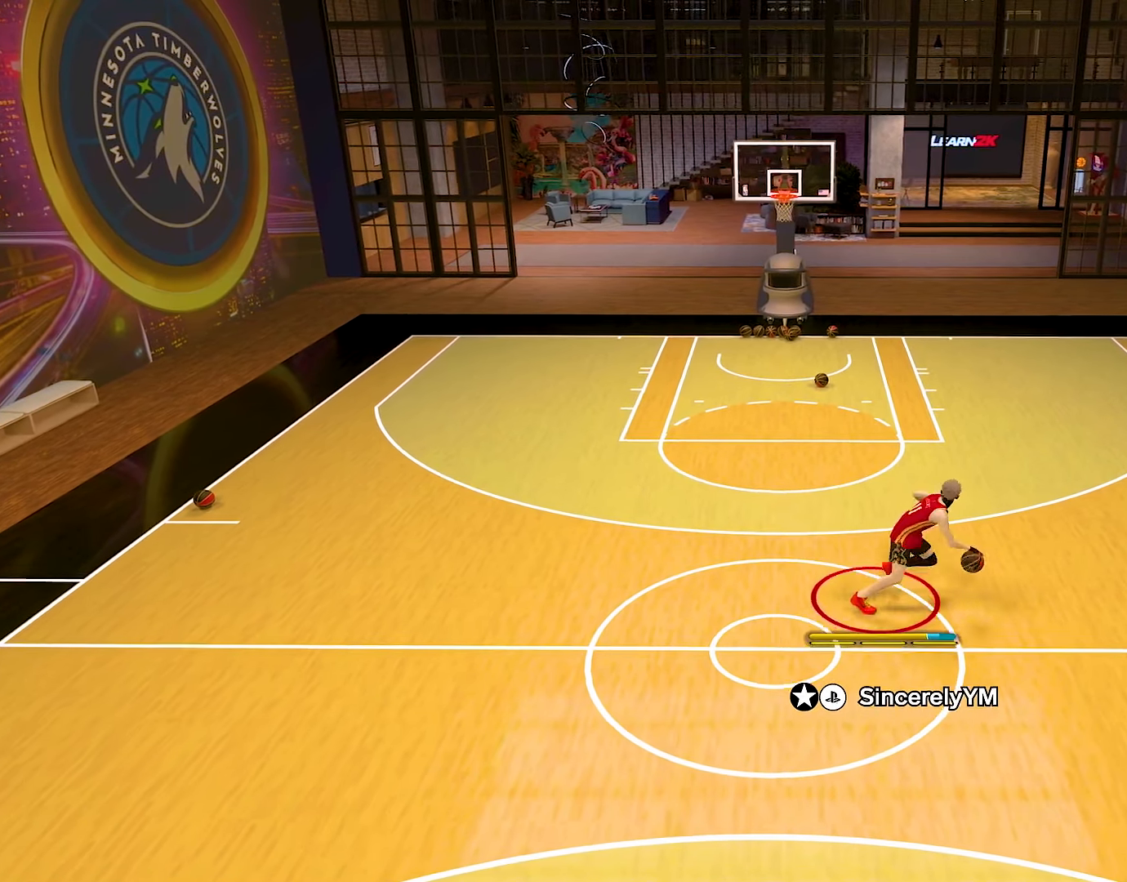
{"buttons": ["L2", "R2"], "left_stick": "center", "right_stick": "center", "events": [[33, "right_stick", "left"], [150, "right_stick", "center"], [250, "left_stick", "center"]]}
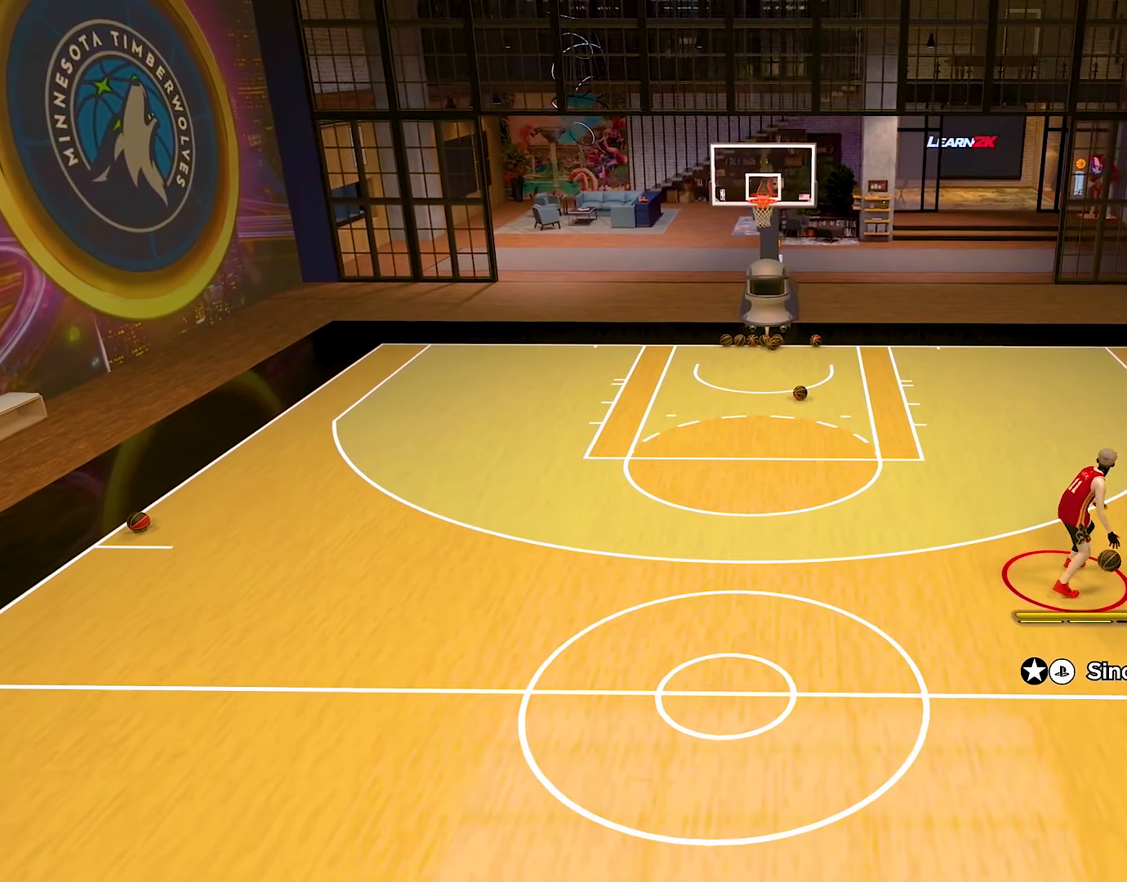
{"buttons": ["L2", "R2"], "left_stick": "center", "right_stick": "center", "events": []}
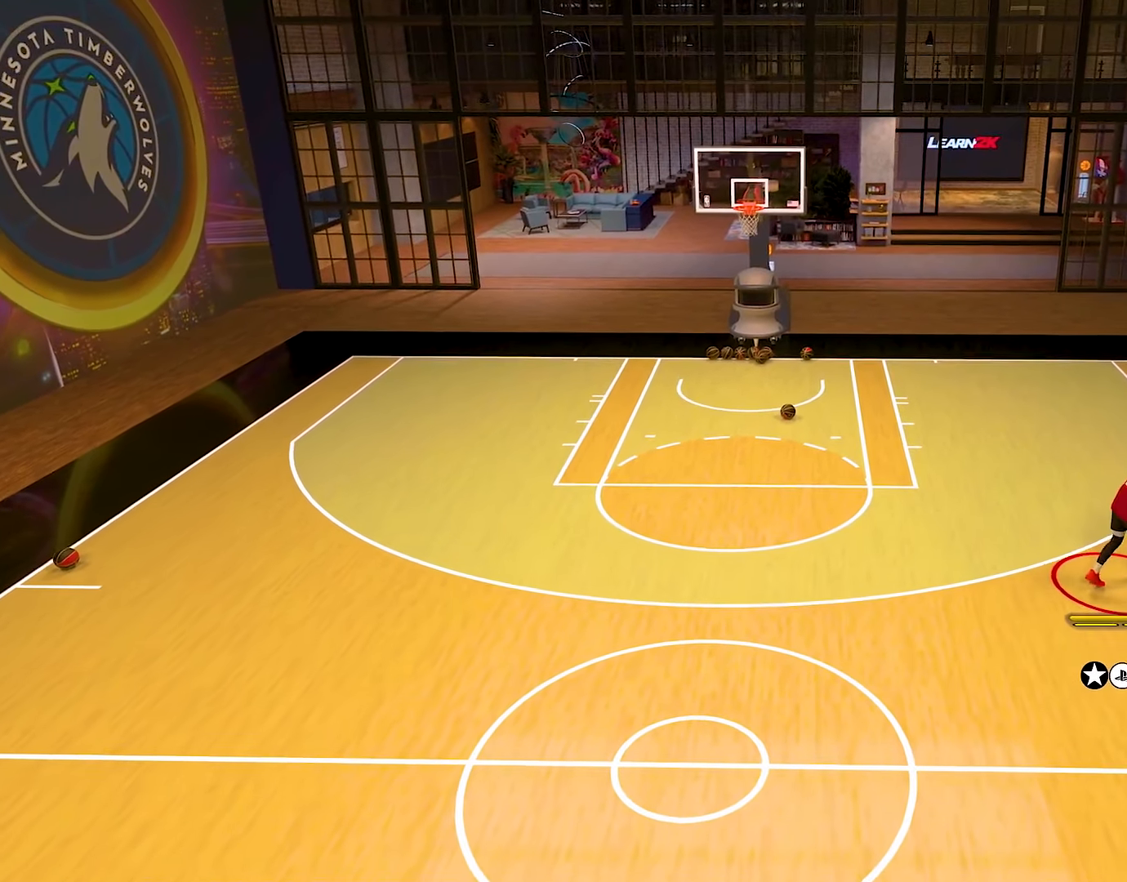
{"buttons": ["L2", "R2"], "left_stick": "center", "right_stick": "center", "events": []}
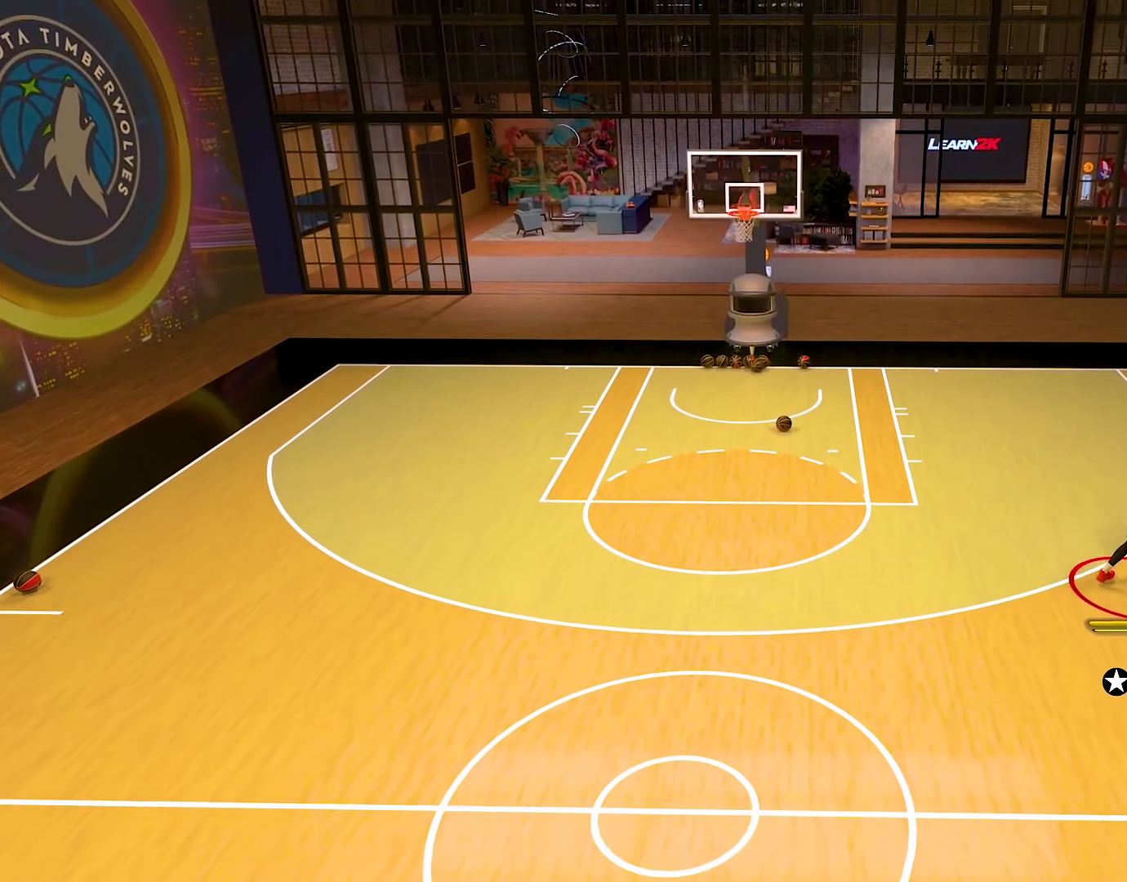
{"buttons": [], "left_stick": "center", "right_stick": "center", "events": [[384, "R2", "up"], [401, "L2", "up"]]}
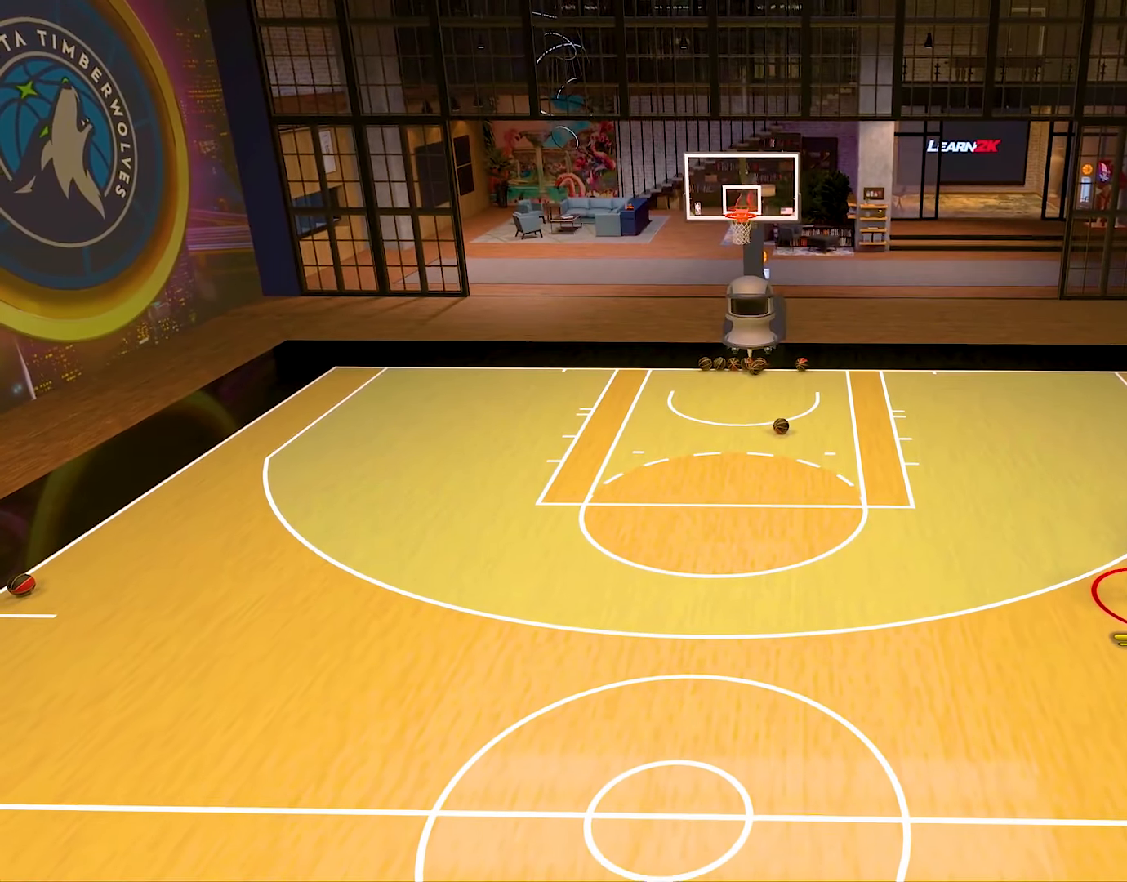
{"buttons": [], "left_stick": "down-left", "right_stick": "center", "events": [[150, "left_stick", "down-left"]]}
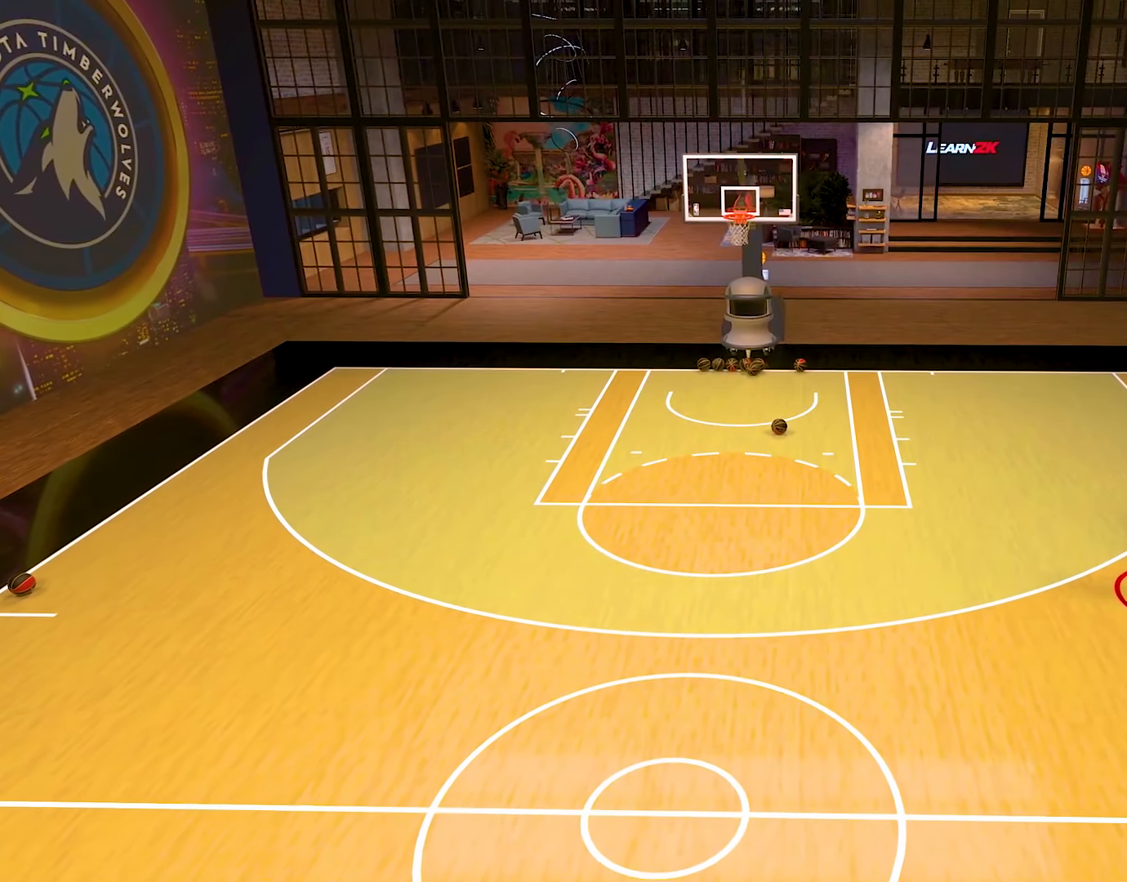
{"buttons": [], "left_stick": "down-left", "right_stick": "center", "events": []}
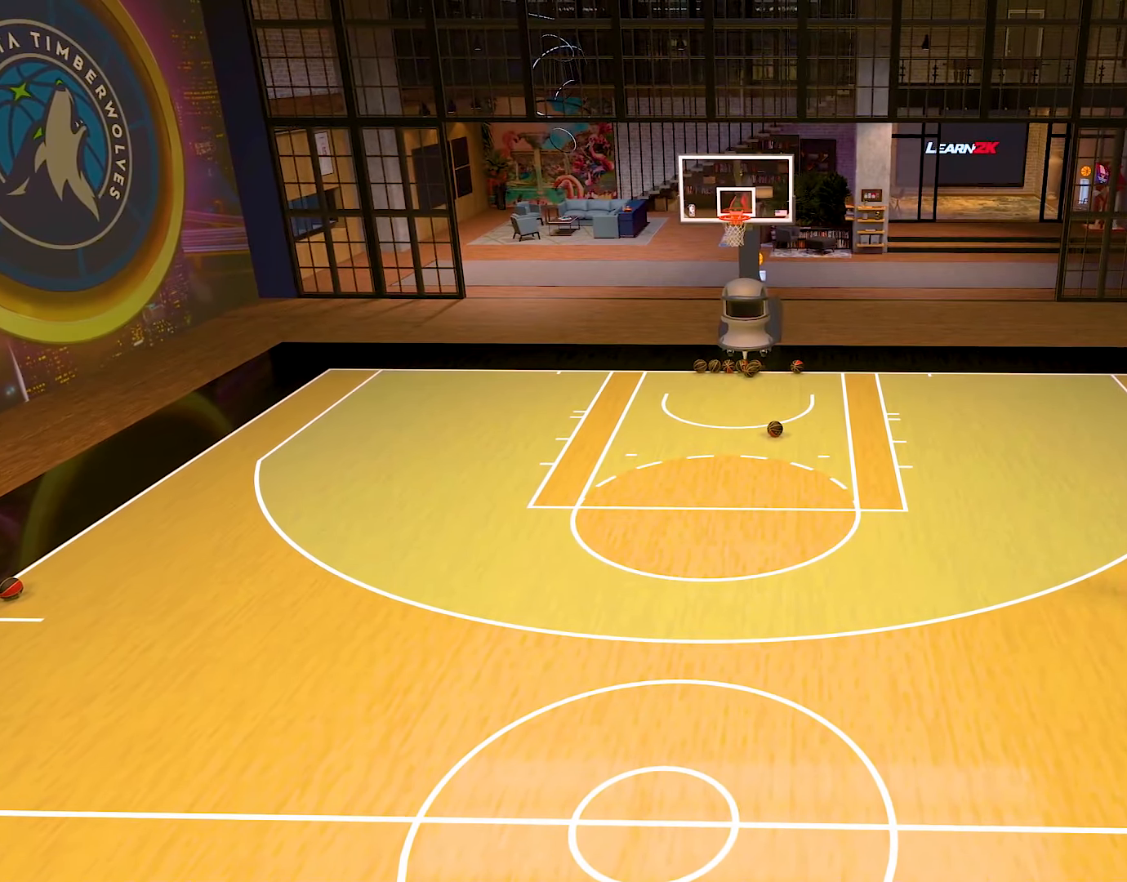
{"buttons": [], "left_stick": "down-left", "right_stick": "center", "events": []}
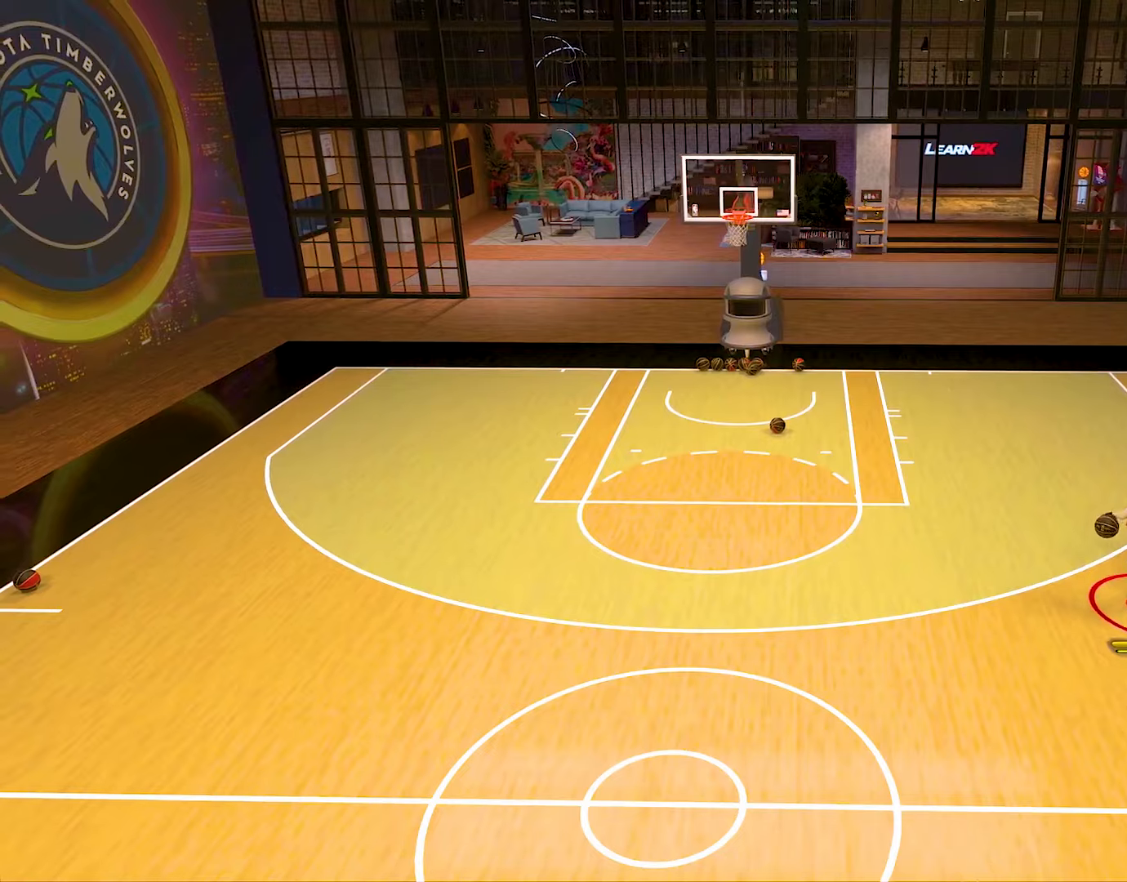
{"buttons": [], "left_stick": "down-left", "right_stick": "center", "events": []}